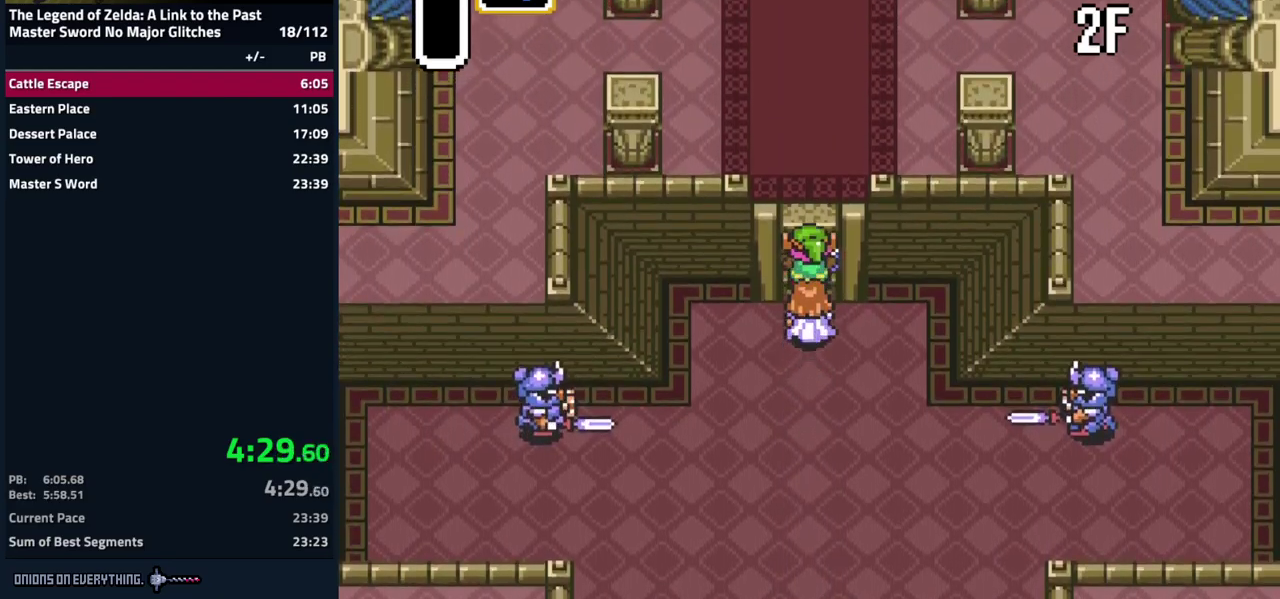
Gameplay with a controller (Nintendo layout); each line is a JSON object with the inputs held at the frame after it. "events" lists button and stick changes between this image and that frame as [ms after this image, input, new state], when the widget could be followed in between. Not read: L3 R3 START.
{"buttons": ["DPAD_UP"], "events": []}
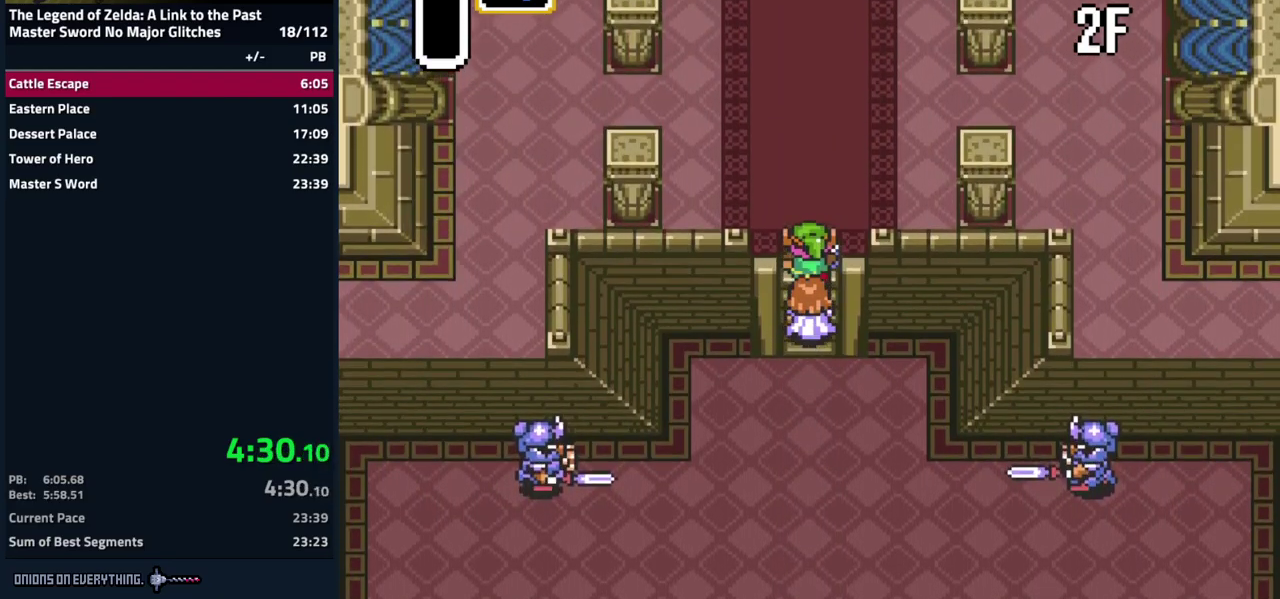
{"buttons": ["DPAD_UP", "DPAD_LEFT"], "events": [[500, "DPAD_LEFT", "down"]]}
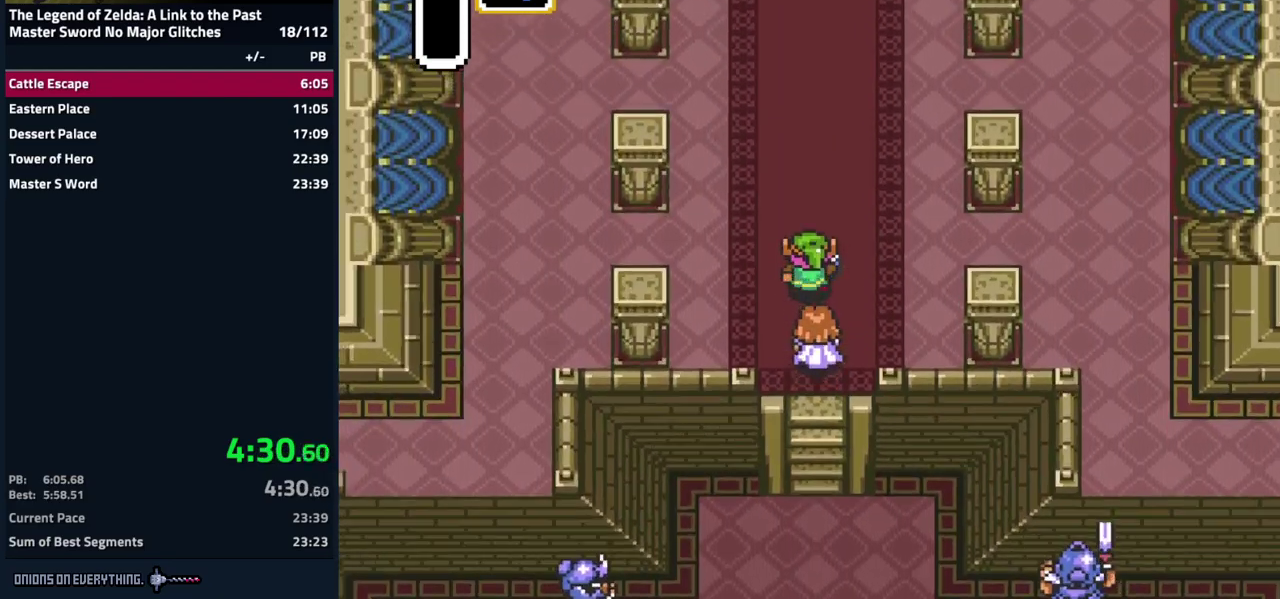
{"buttons": ["DPAD_UP"], "events": [[84, "DPAD_LEFT", "up"]]}
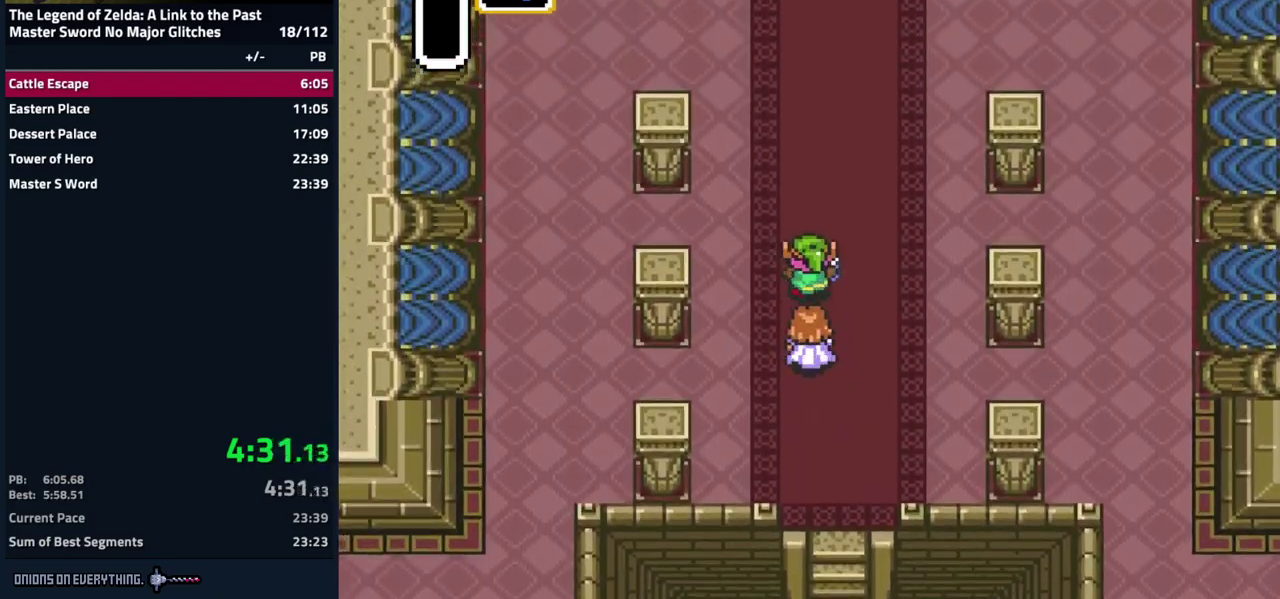
{"buttons": ["DPAD_UP"], "events": []}
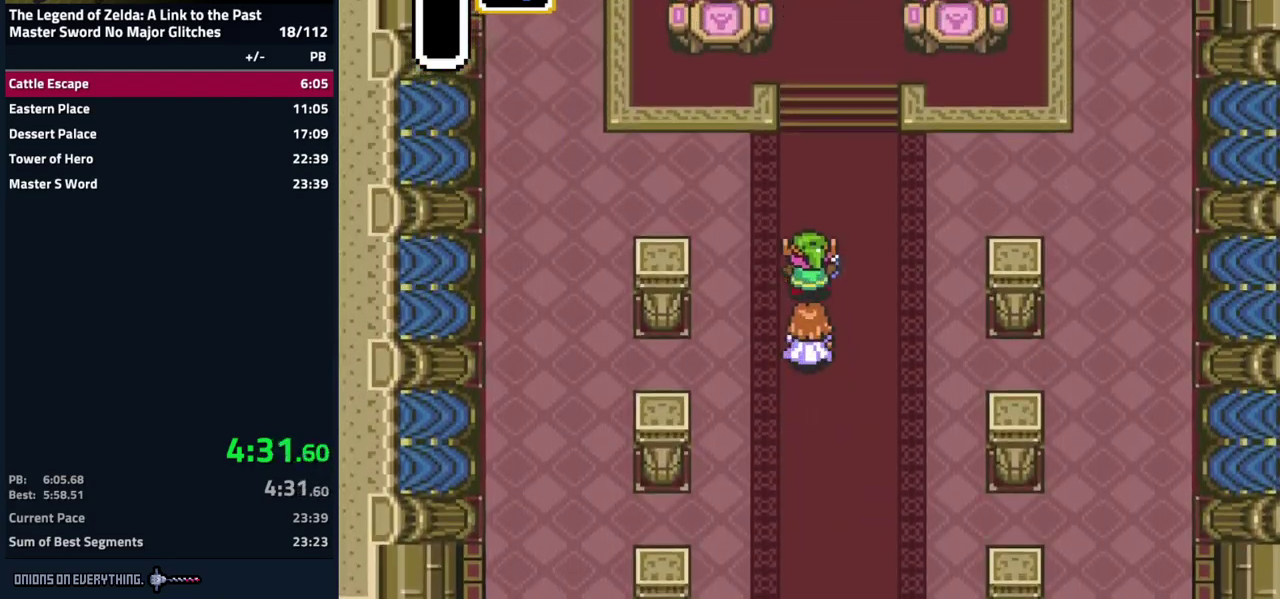
{"buttons": ["DPAD_UP", "DPAD_LEFT"], "events": [[417, "DPAD_LEFT", "down"]]}
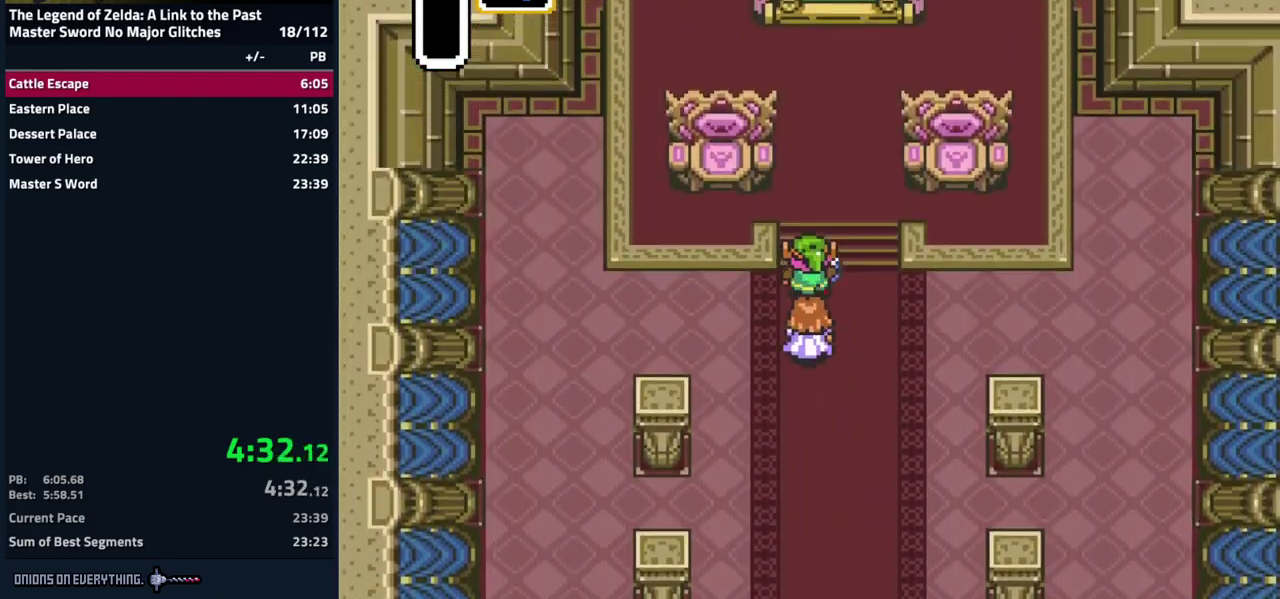
{"buttons": ["DPAD_UP", "DPAD_LEFT"], "events": []}
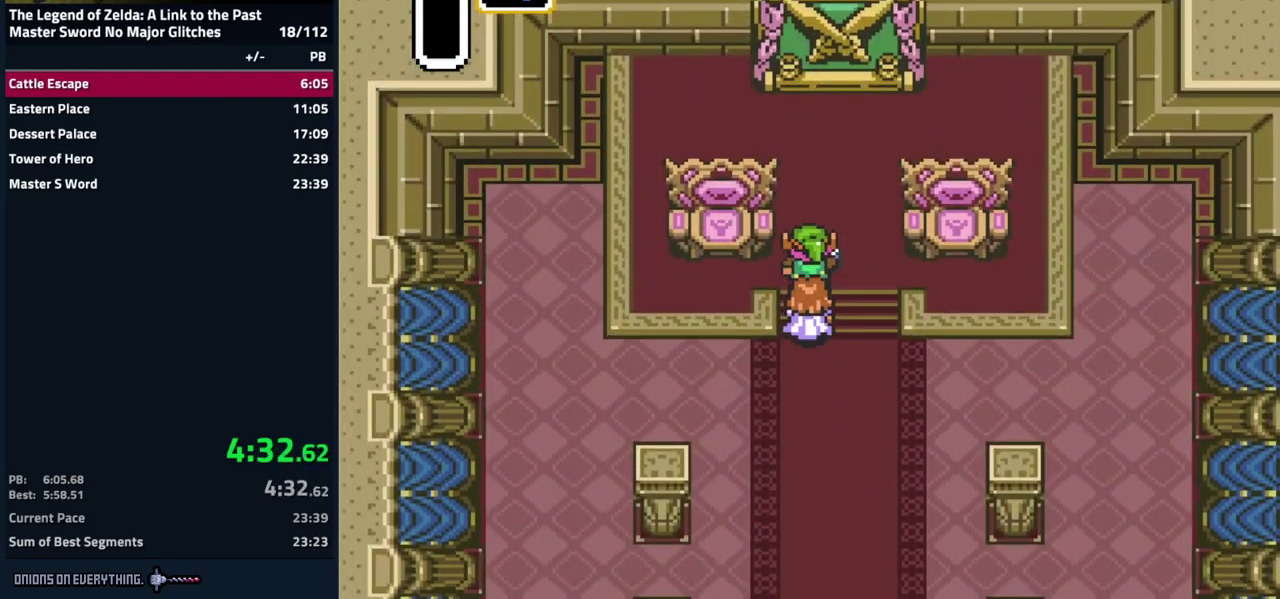
{"buttons": ["DPAD_UP", "DPAD_LEFT"], "events": []}
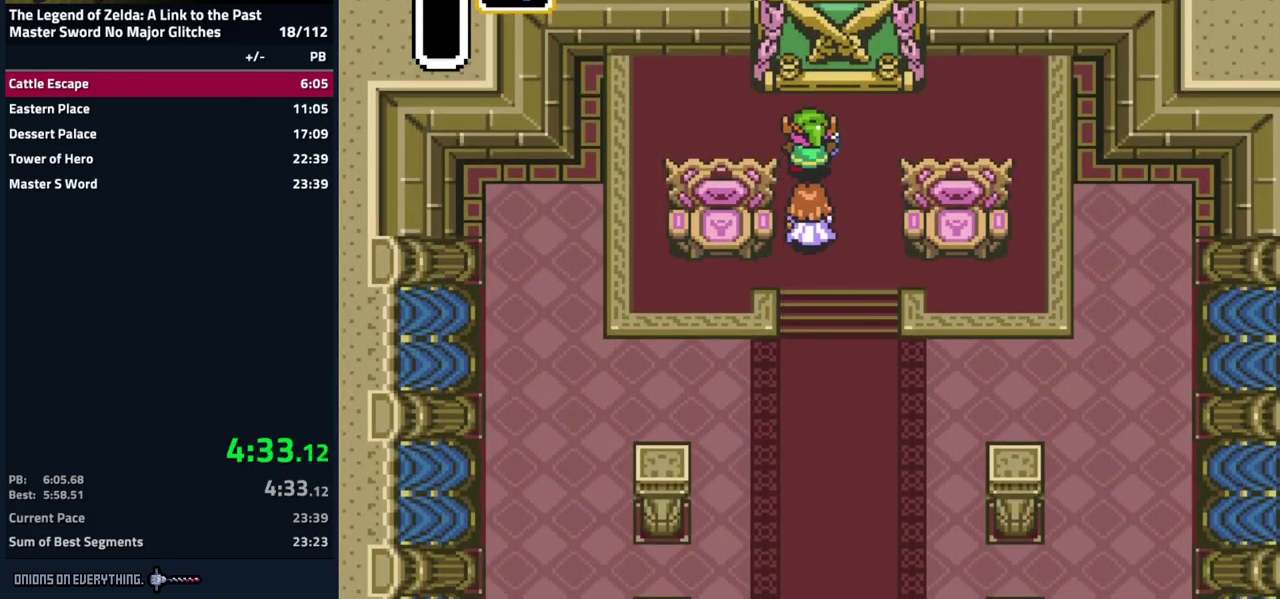
{"buttons": ["A", "DPAD_UP", "DPAD_LEFT"], "events": [[150, "DPAD_UP", "up"], [167, "DPAD_LEFT", "up"], [184, "A", "down"], [301, "DPAD_LEFT", "down"], [317, "DPAD_UP", "down"]]}
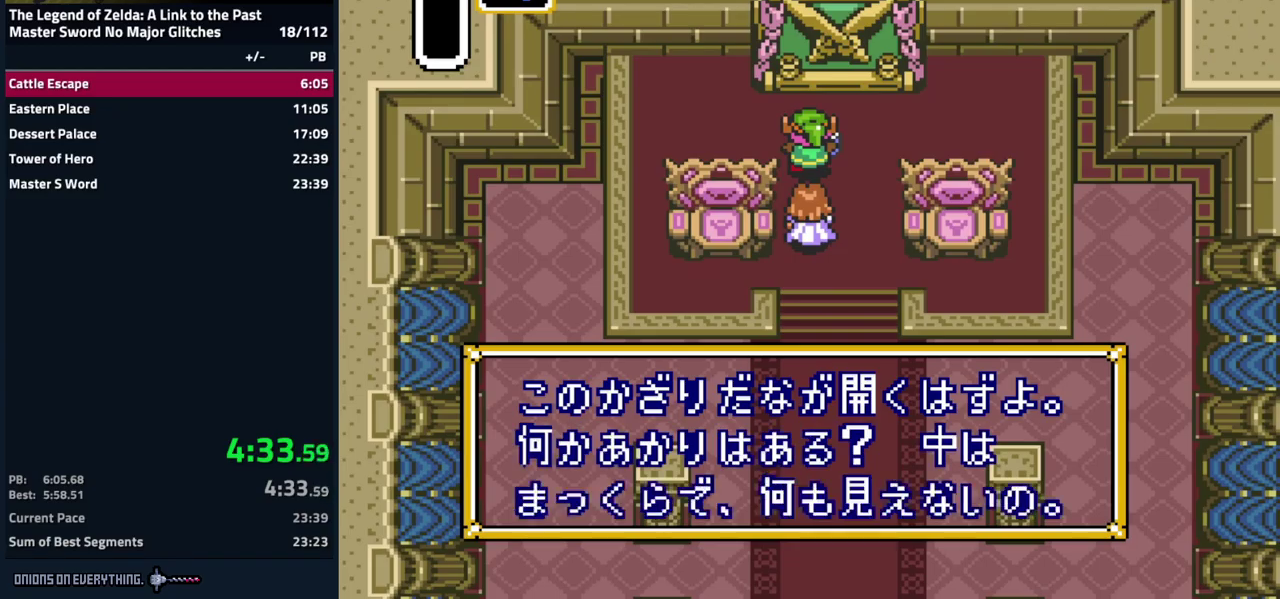
{"buttons": ["DPAD_UP", "DPAD_LEFT"], "events": [[50, "A", "up"], [100, "A", "down"], [183, "A", "up"], [250, "A", "down"], [333, "A", "up"], [400, "A", "down"], [467, "A", "up"]]}
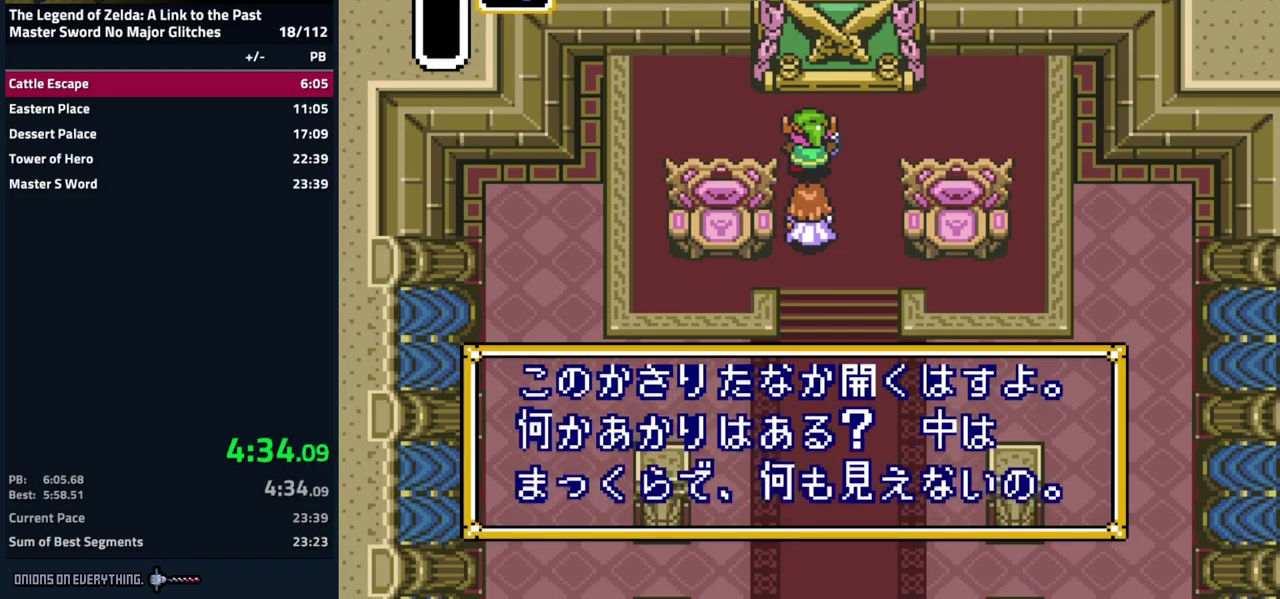
{"buttons": ["DPAD_UP", "DPAD_LEFT"], "events": [[67, "A", "down"], [117, "A", "up"], [183, "A", "down"], [283, "A", "up"], [367, "A", "down"], [433, "A", "up"]]}
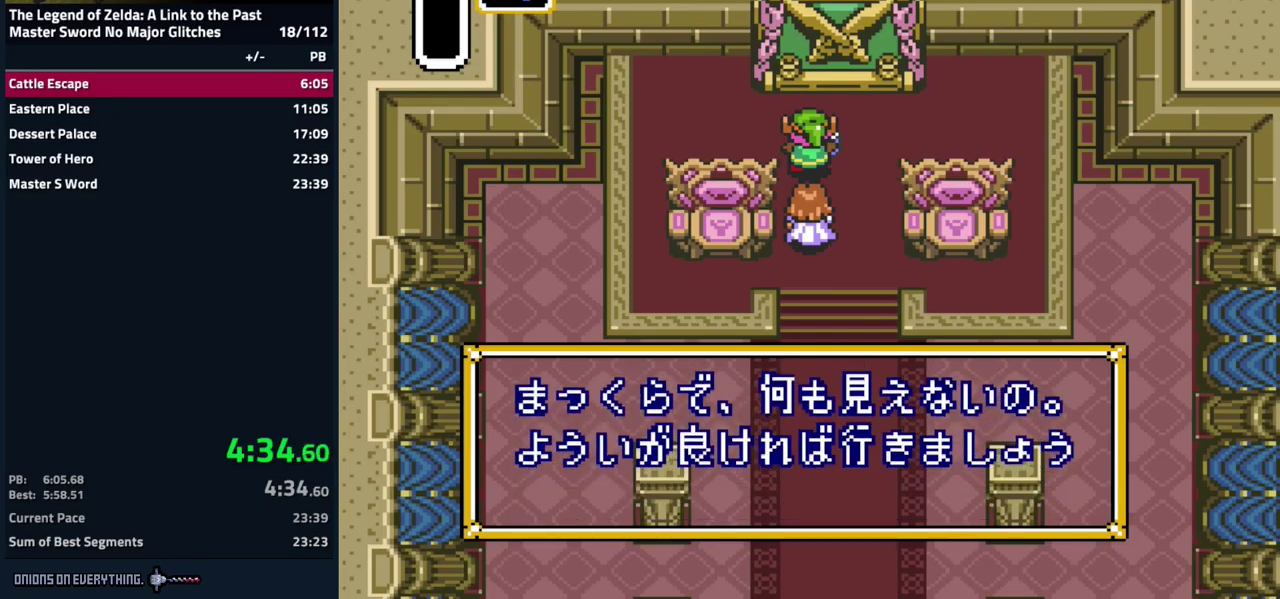
{"buttons": ["DPAD_LEFT"], "events": [[17, "A", "down"], [117, "A", "up"], [183, "A", "down"], [217, "DPAD_UP", "up"], [433, "A", "up"]]}
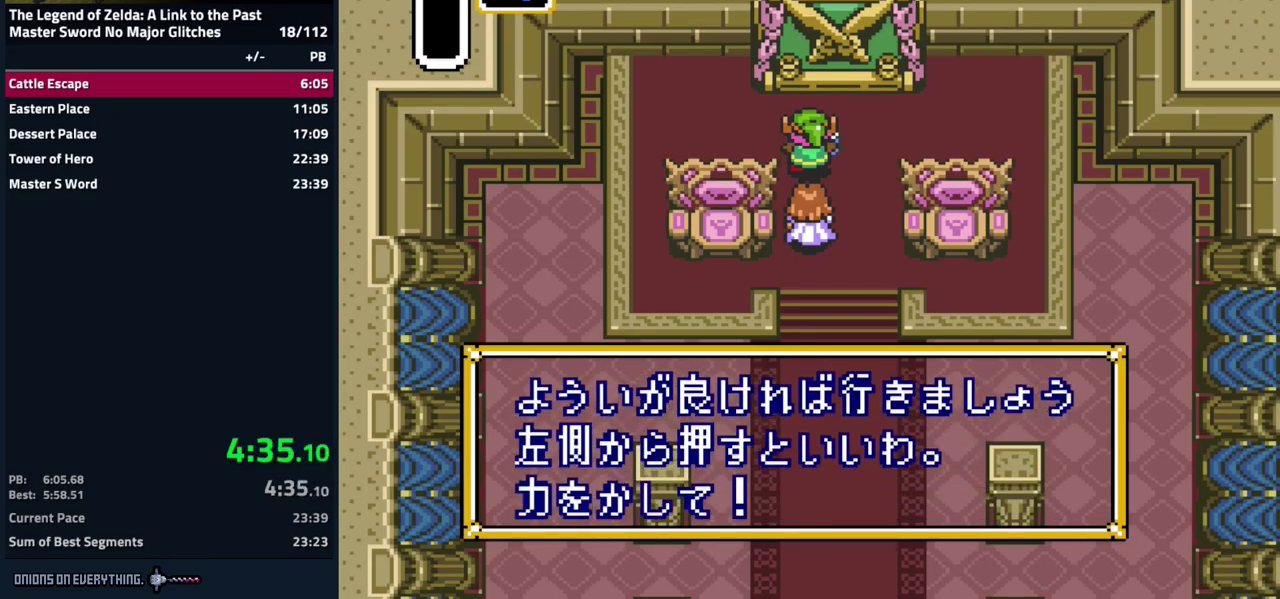
{"buttons": ["DPAD_LEFT"], "events": [[67, "A", "down"], [150, "A", "up"], [183, "DPAD_UP", "down"], [233, "A", "down"], [350, "A", "up"], [400, "DPAD_UP", "up"]]}
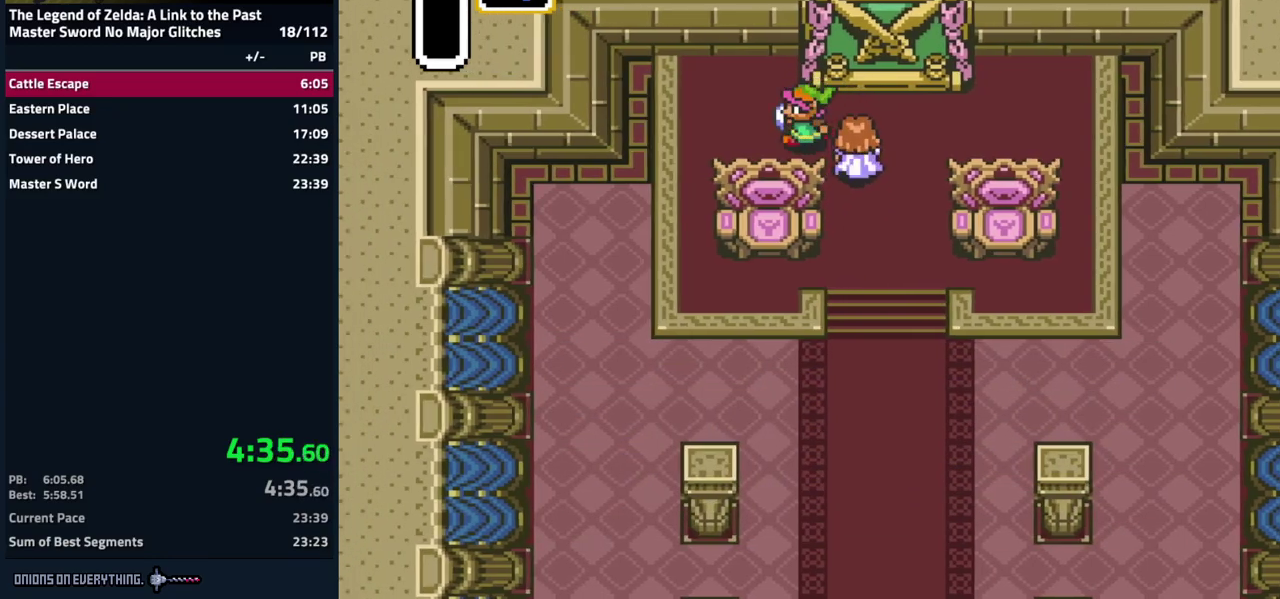
{"buttons": ["DPAD_RIGHT"], "events": [[150, "DPAD_LEFT", "up"], [150, "DPAD_UP", "down"], [233, "DPAD_RIGHT", "down"], [283, "DPAD_UP", "up"]]}
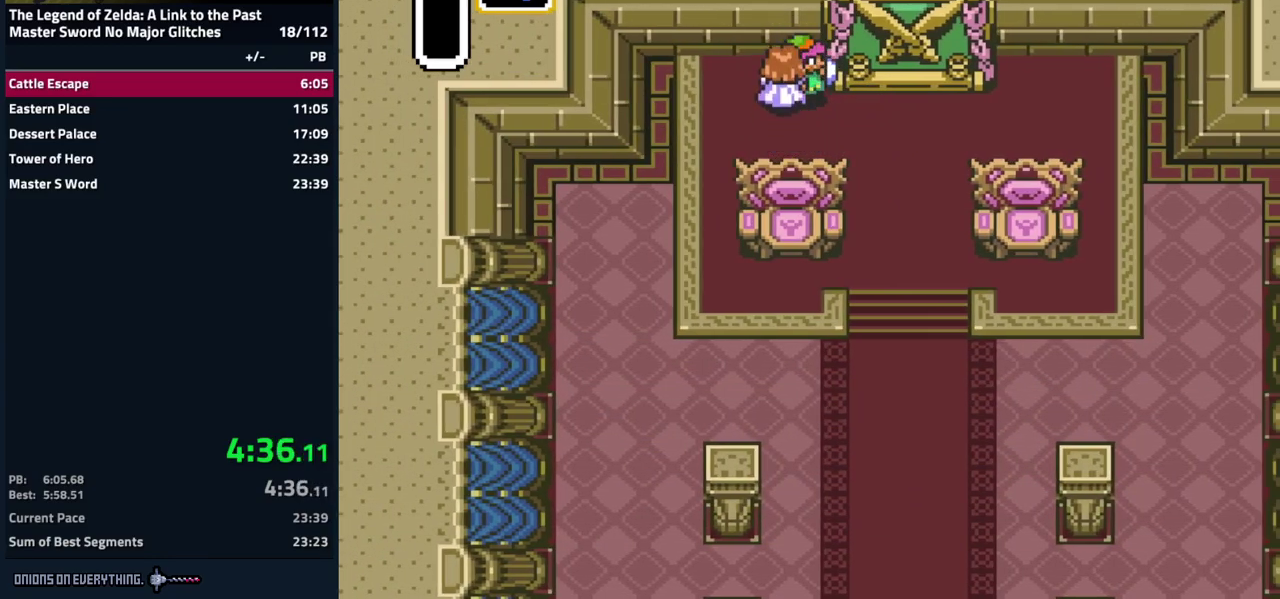
{"buttons": ["DPAD_RIGHT"], "events": []}
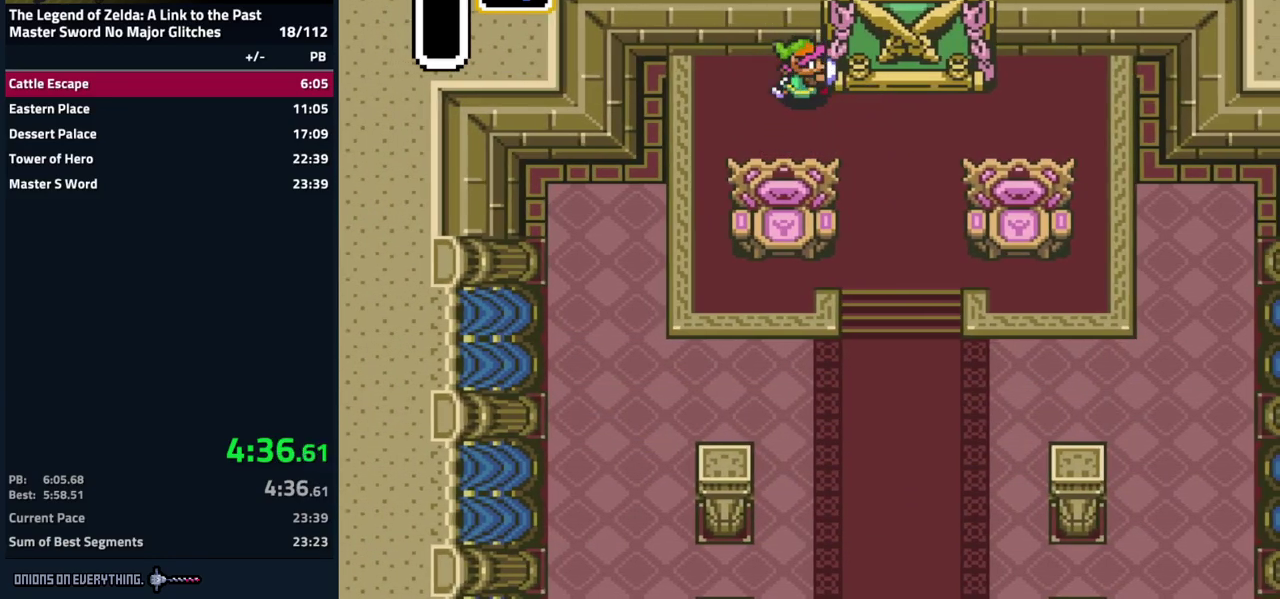
{"buttons": ["DPAD_RIGHT"], "events": []}
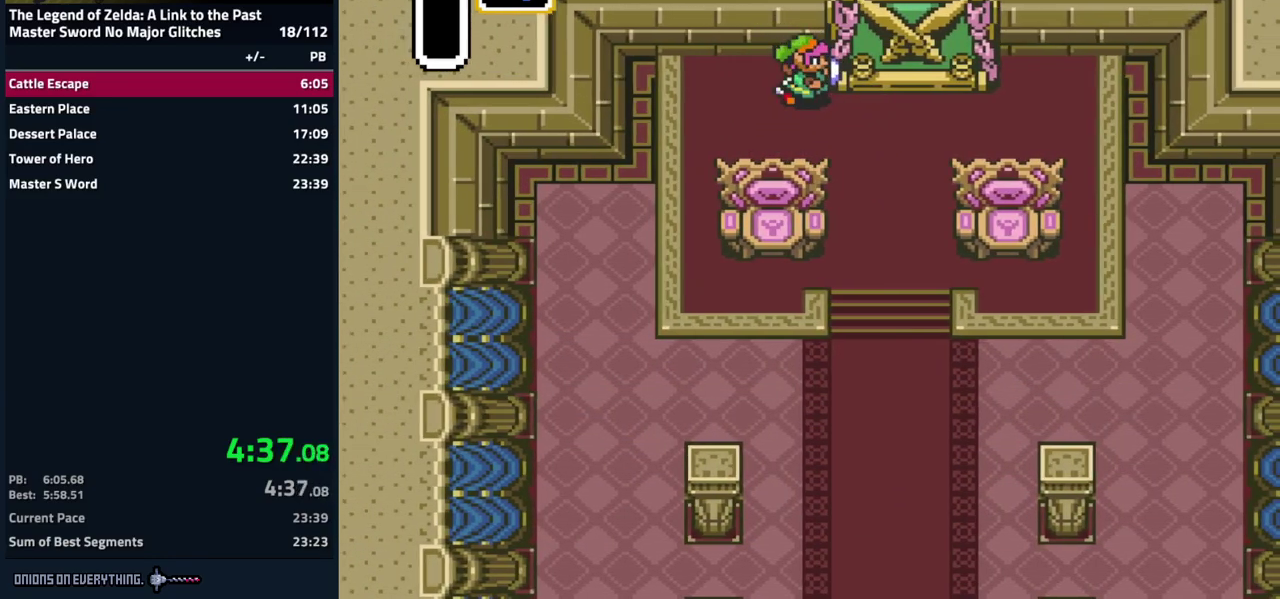
{"buttons": ["DPAD_RIGHT"], "events": []}
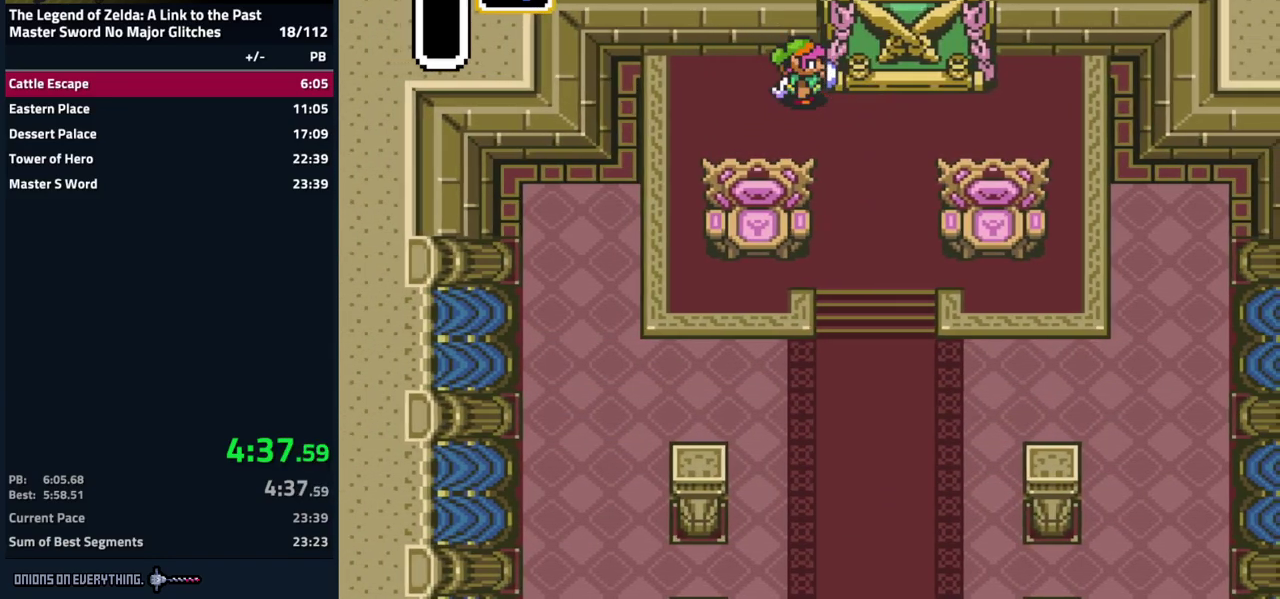
{"buttons": ["DPAD_RIGHT"], "events": []}
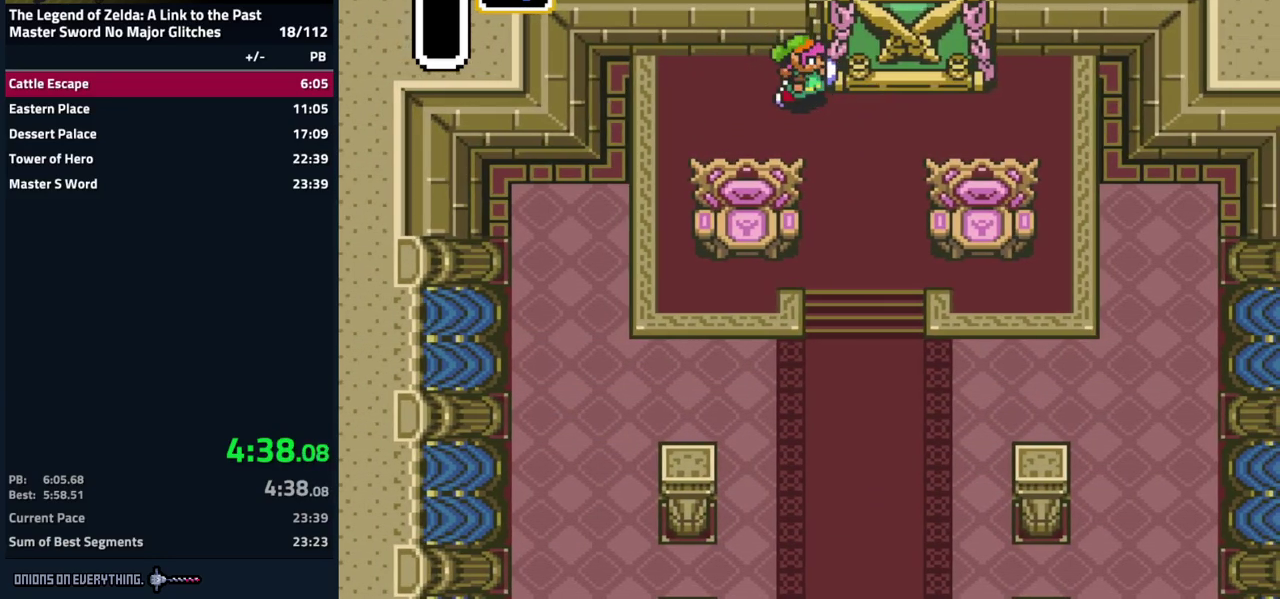
{"buttons": ["DPAD_RIGHT"], "events": []}
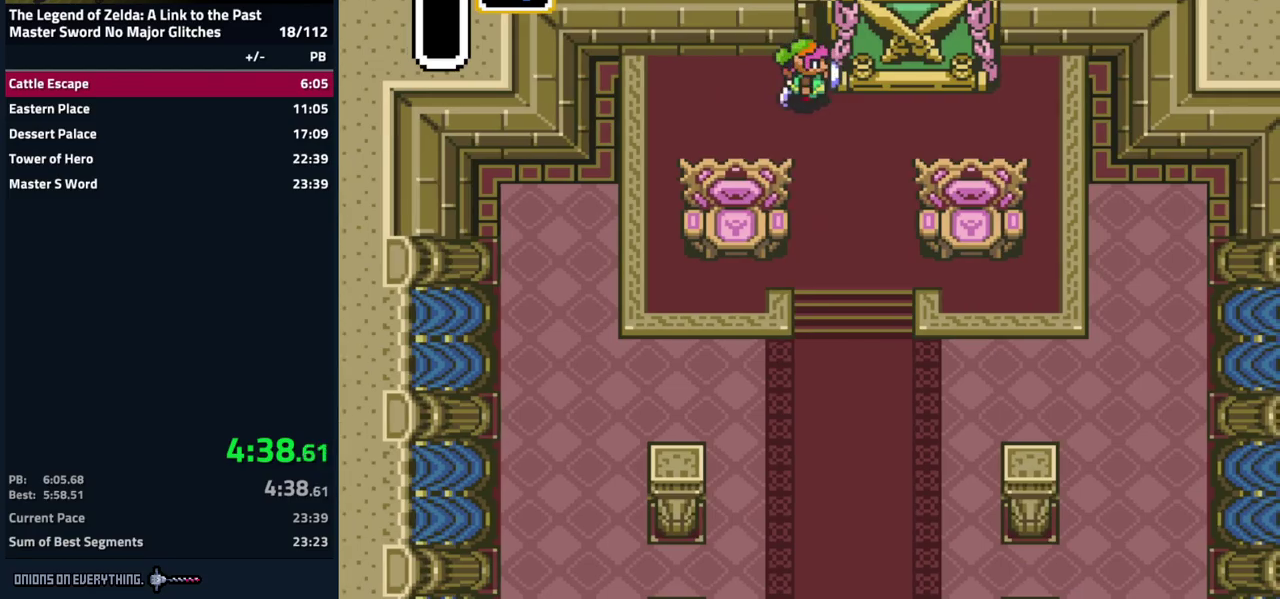
{"buttons": ["DPAD_RIGHT"], "events": []}
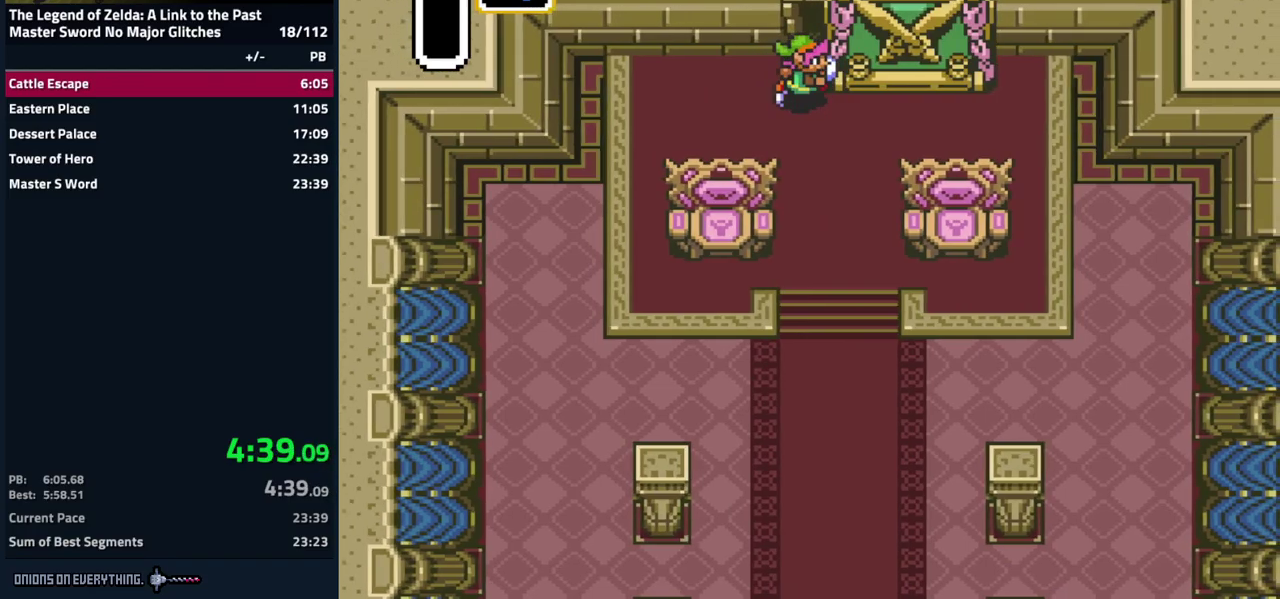
{"buttons": ["DPAD_RIGHT"], "events": []}
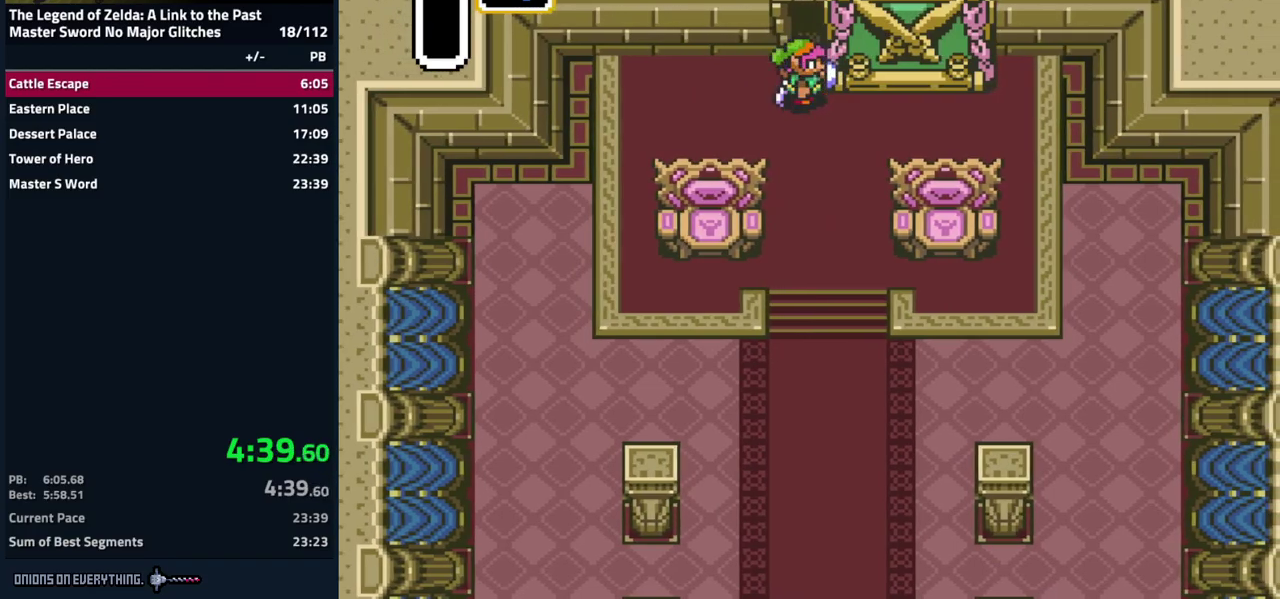
{"buttons": ["DPAD_RIGHT"], "events": []}
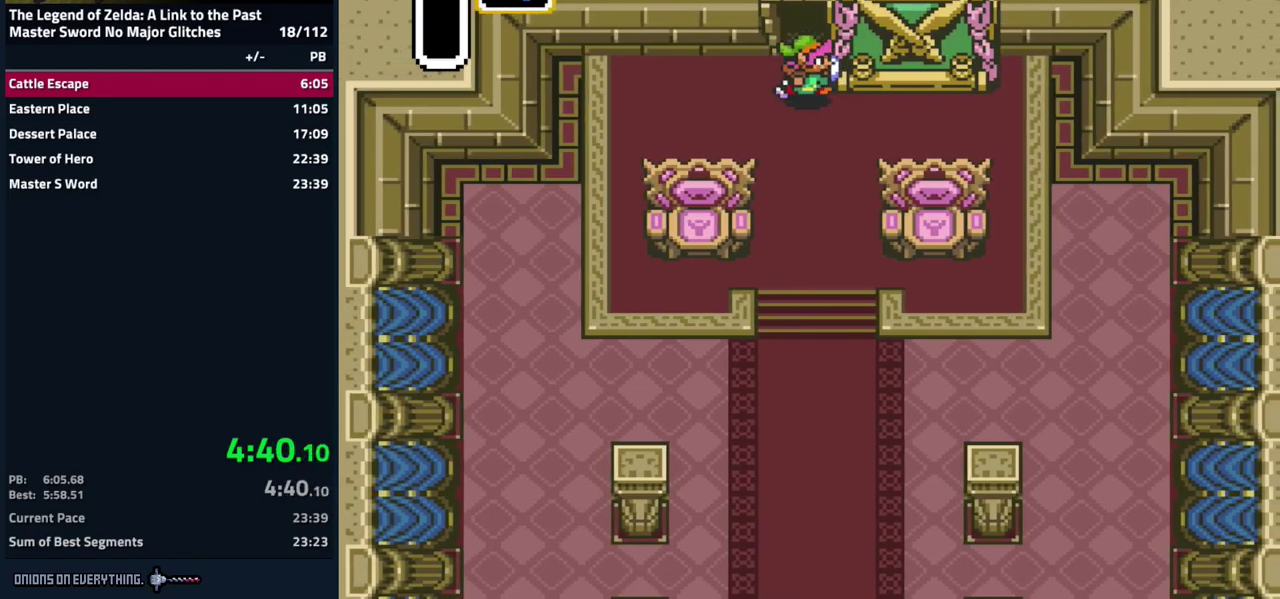
{"buttons": ["DPAD_RIGHT"], "events": []}
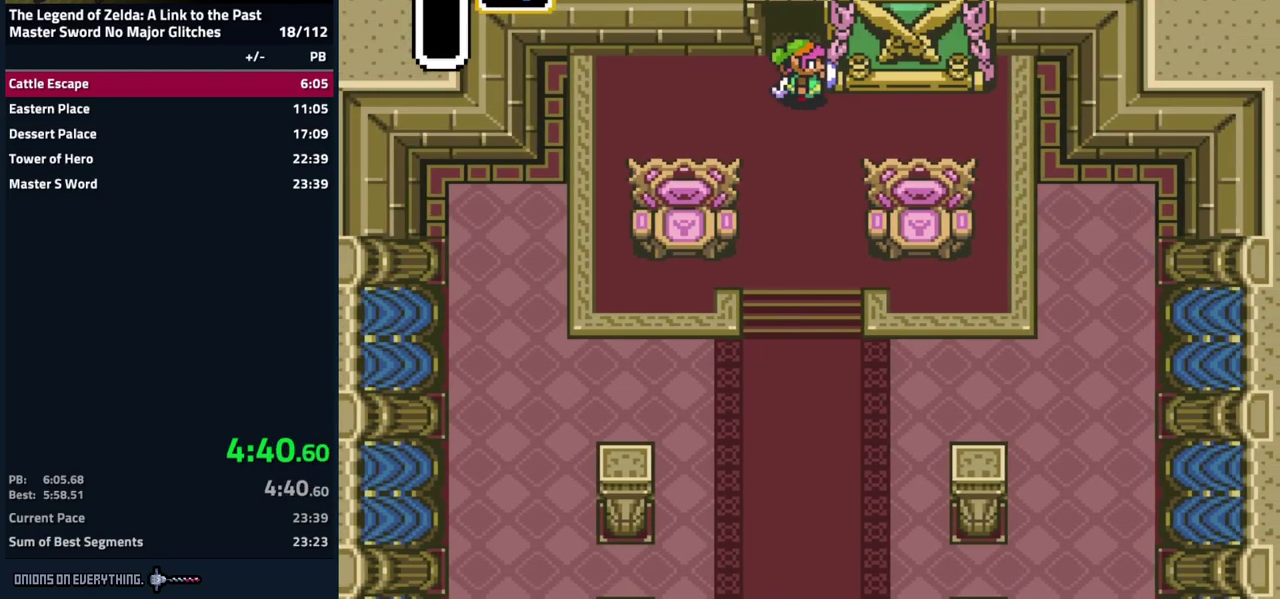
{"buttons": ["DPAD_UP", "DPAD_LEFT"], "events": [[100, "DPAD_UP", "down"], [167, "DPAD_RIGHT", "up"], [500, "DPAD_LEFT", "down"]]}
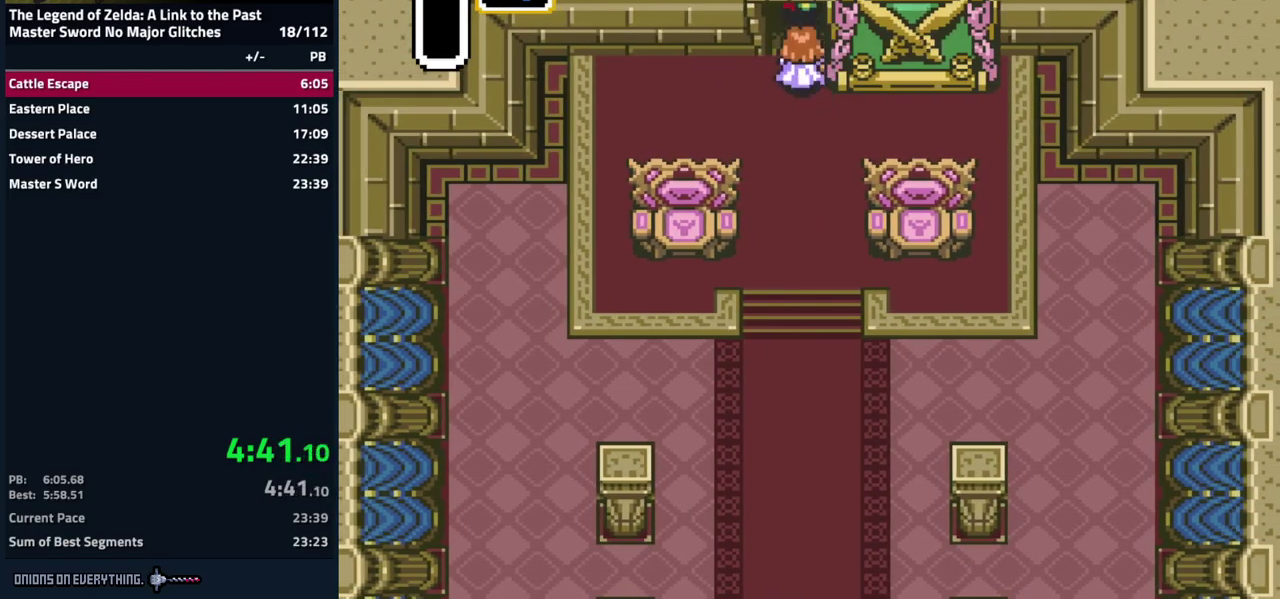
{"buttons": ["DPAD_UP"], "events": [[417, "DPAD_LEFT", "up"]]}
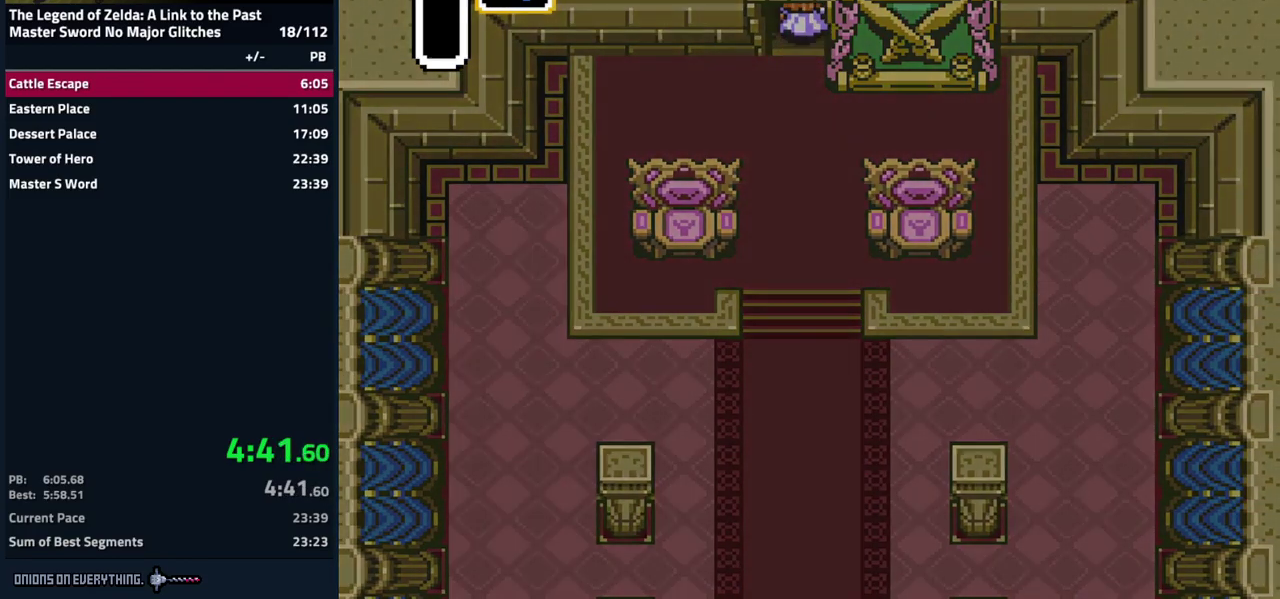
{"buttons": [], "events": [[84, "DPAD_UP", "up"]]}
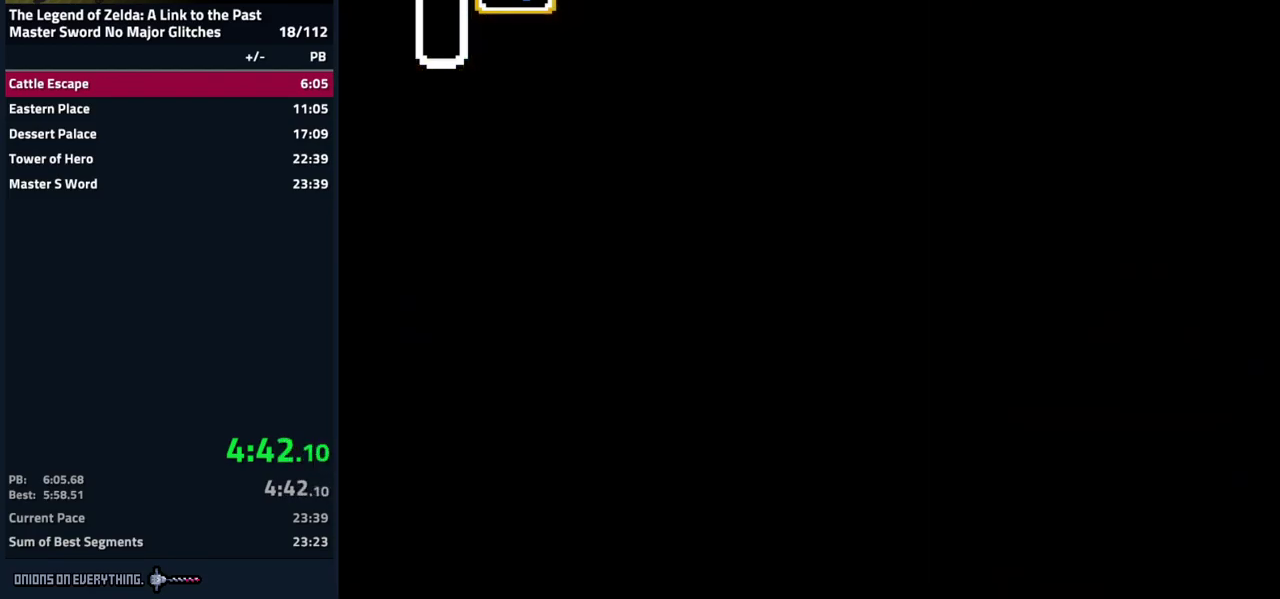
{"buttons": [], "events": [[117, "DPAD_UP", "down"], [200, "DPAD_UP", "up"]]}
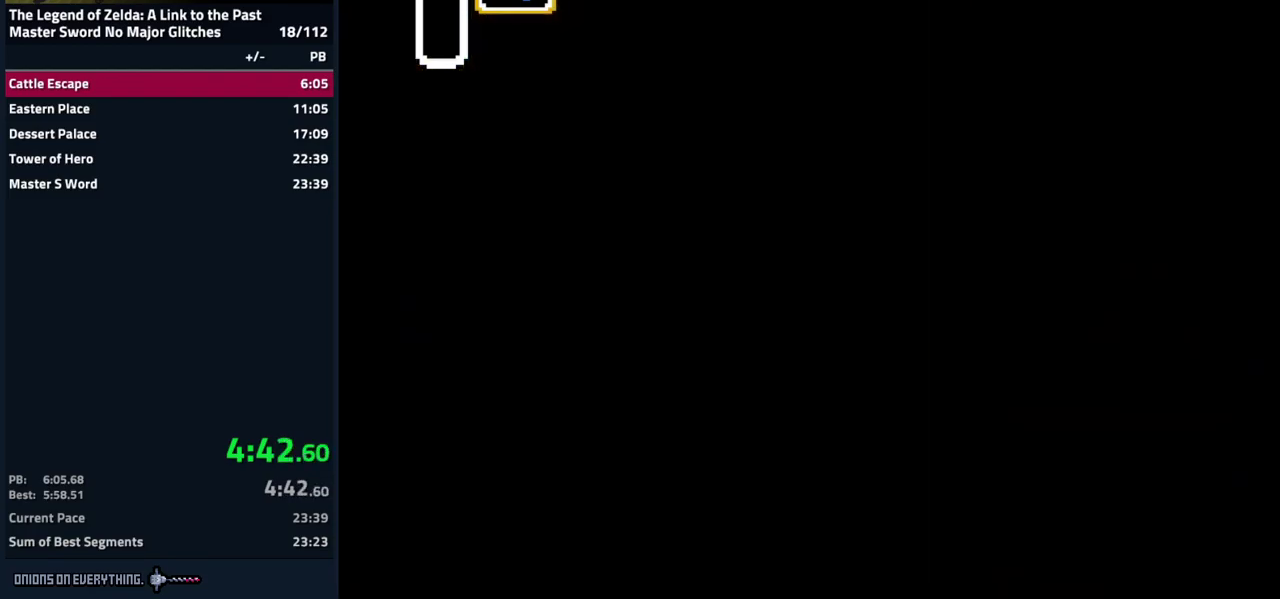
{"buttons": ["DPAD_UP"], "events": [[200, "DPAD_UP", "down"]]}
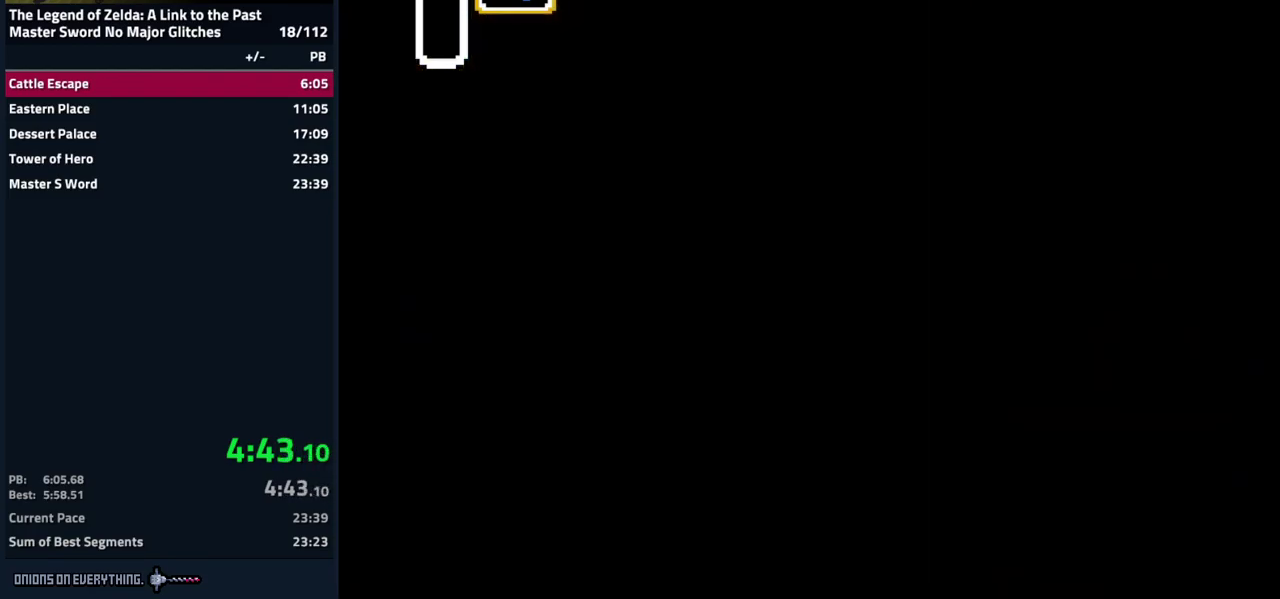
{"buttons": ["DPAD_UP"], "events": []}
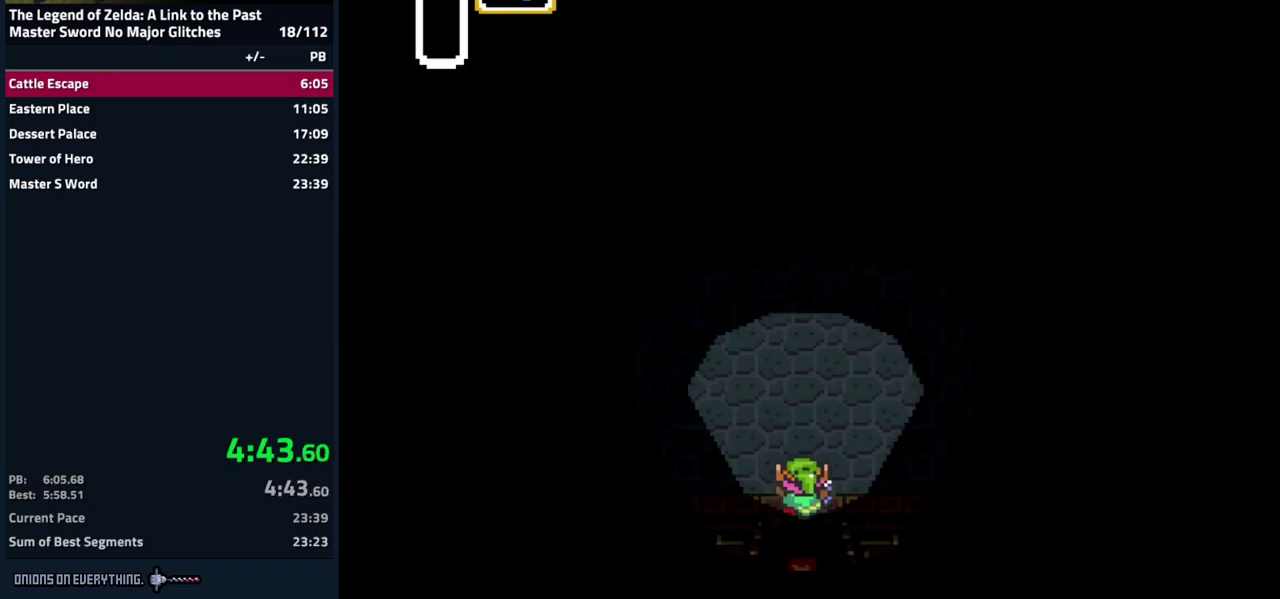
{"buttons": ["DPAD_UP"], "events": []}